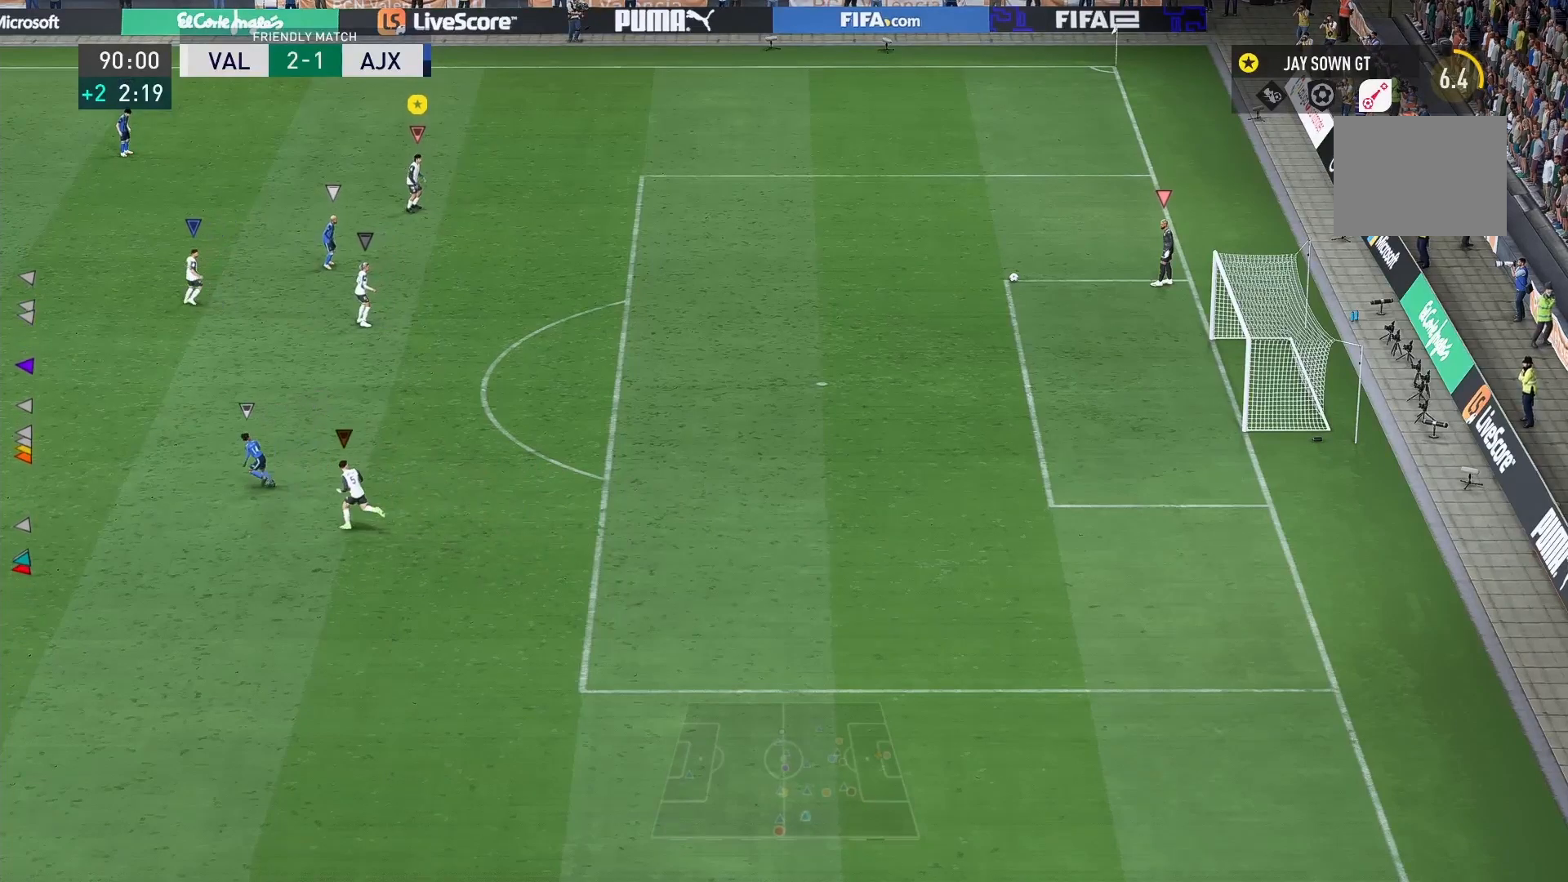
Gameplay with a controller (Xbox layout); each line is a JSON object with the inputs held at the frame after it. "events" lists button and stick changes between this image and that frame as [ms after this image, input, new state], when the widget could be followed in between. Not read: L3 R3.
{"buttons": [], "left_stick": "center", "right_stick": "center", "events": []}
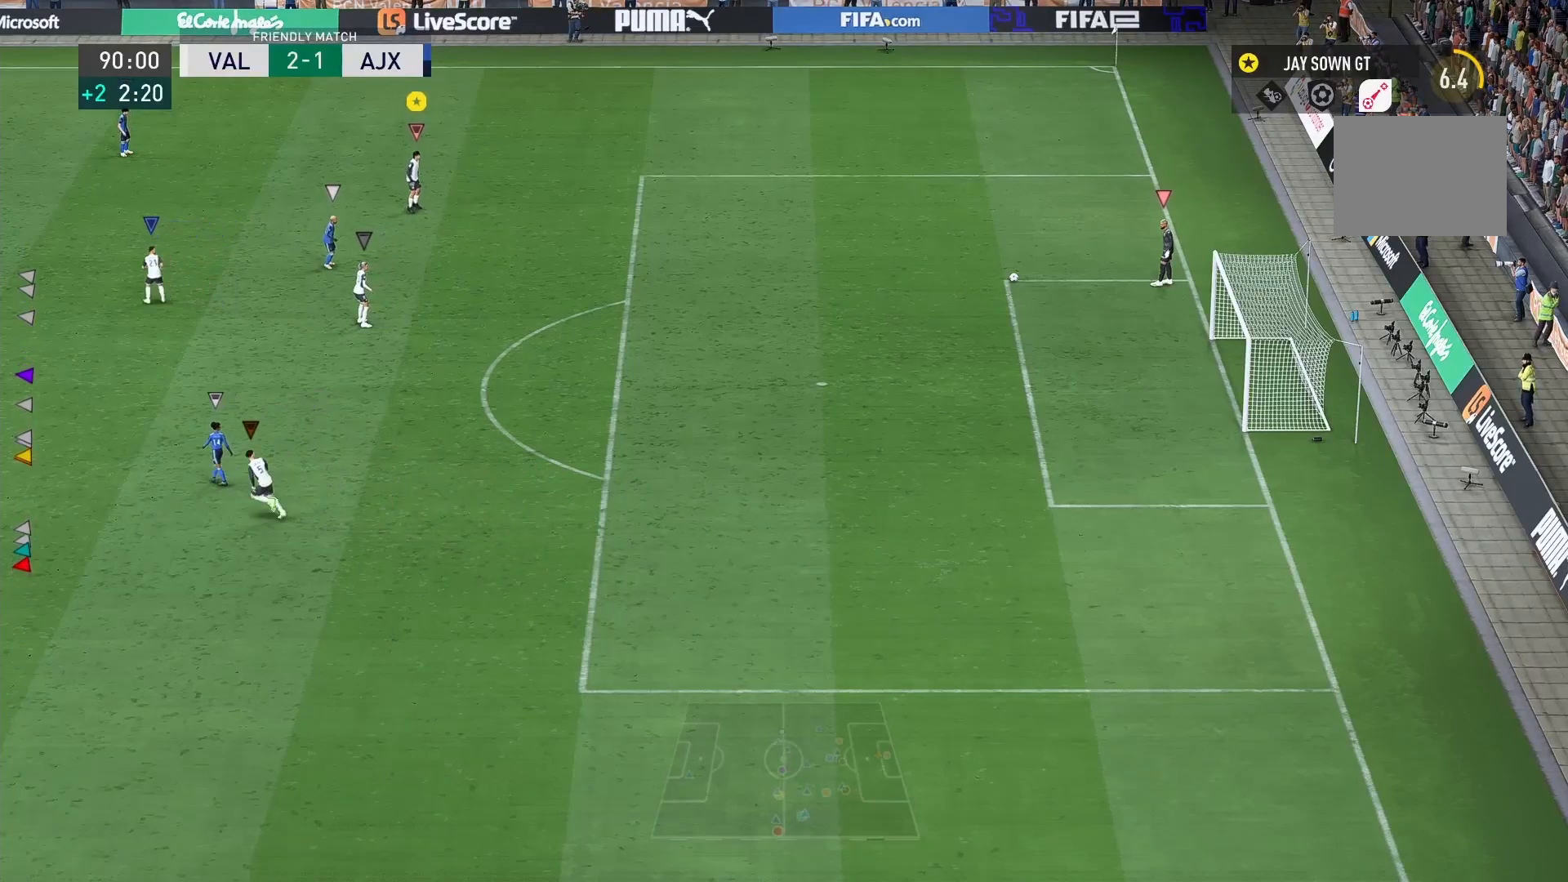
{"buttons": [], "left_stick": "center", "right_stick": "center", "events": []}
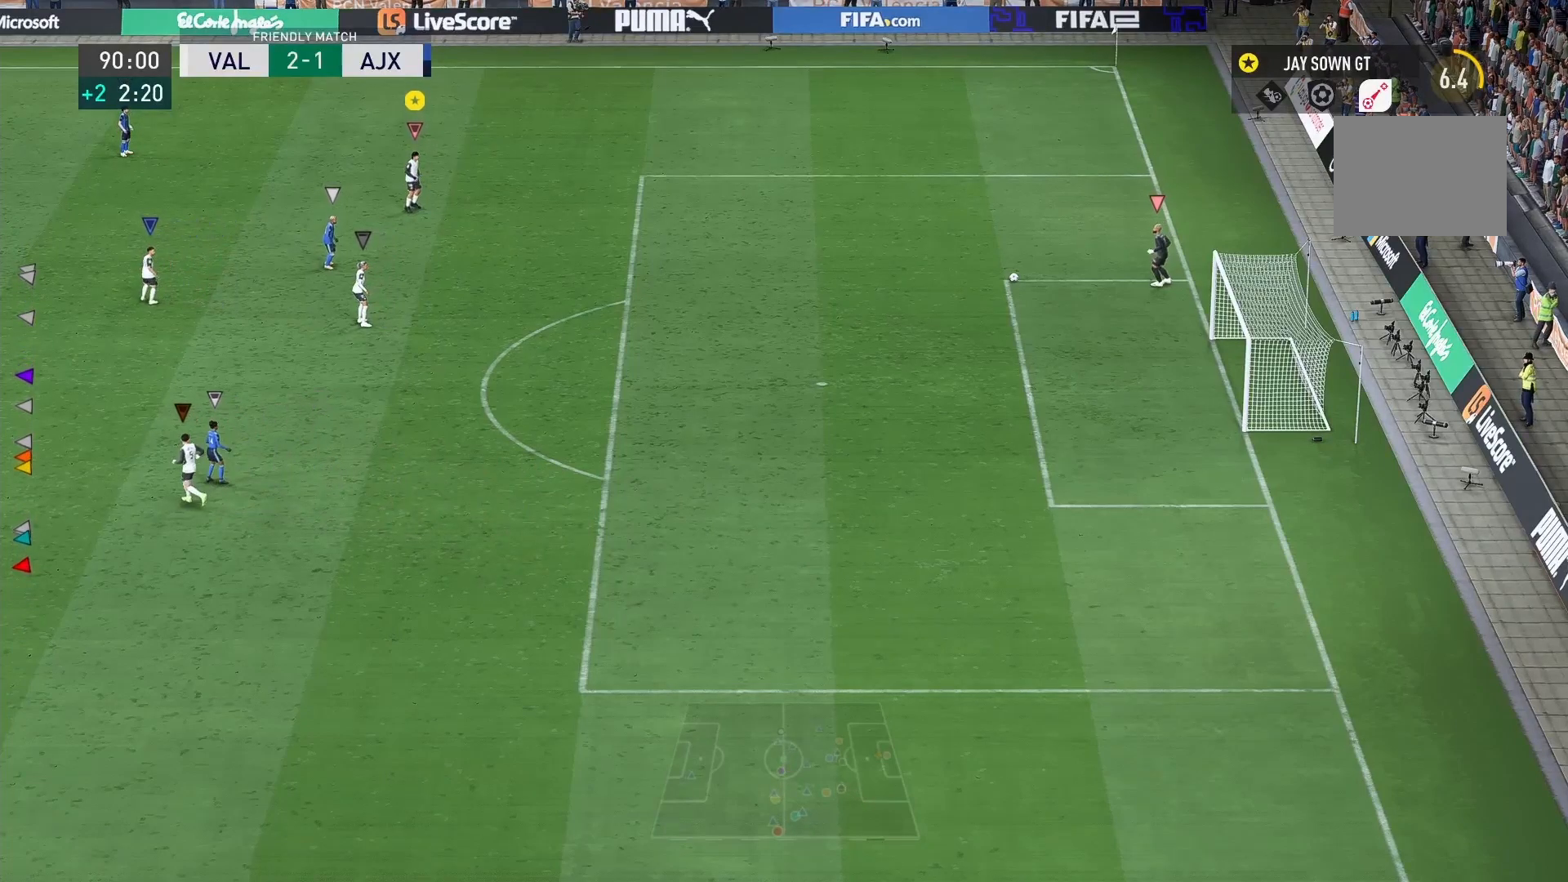
{"buttons": [], "left_stick": "center", "right_stick": "center", "events": []}
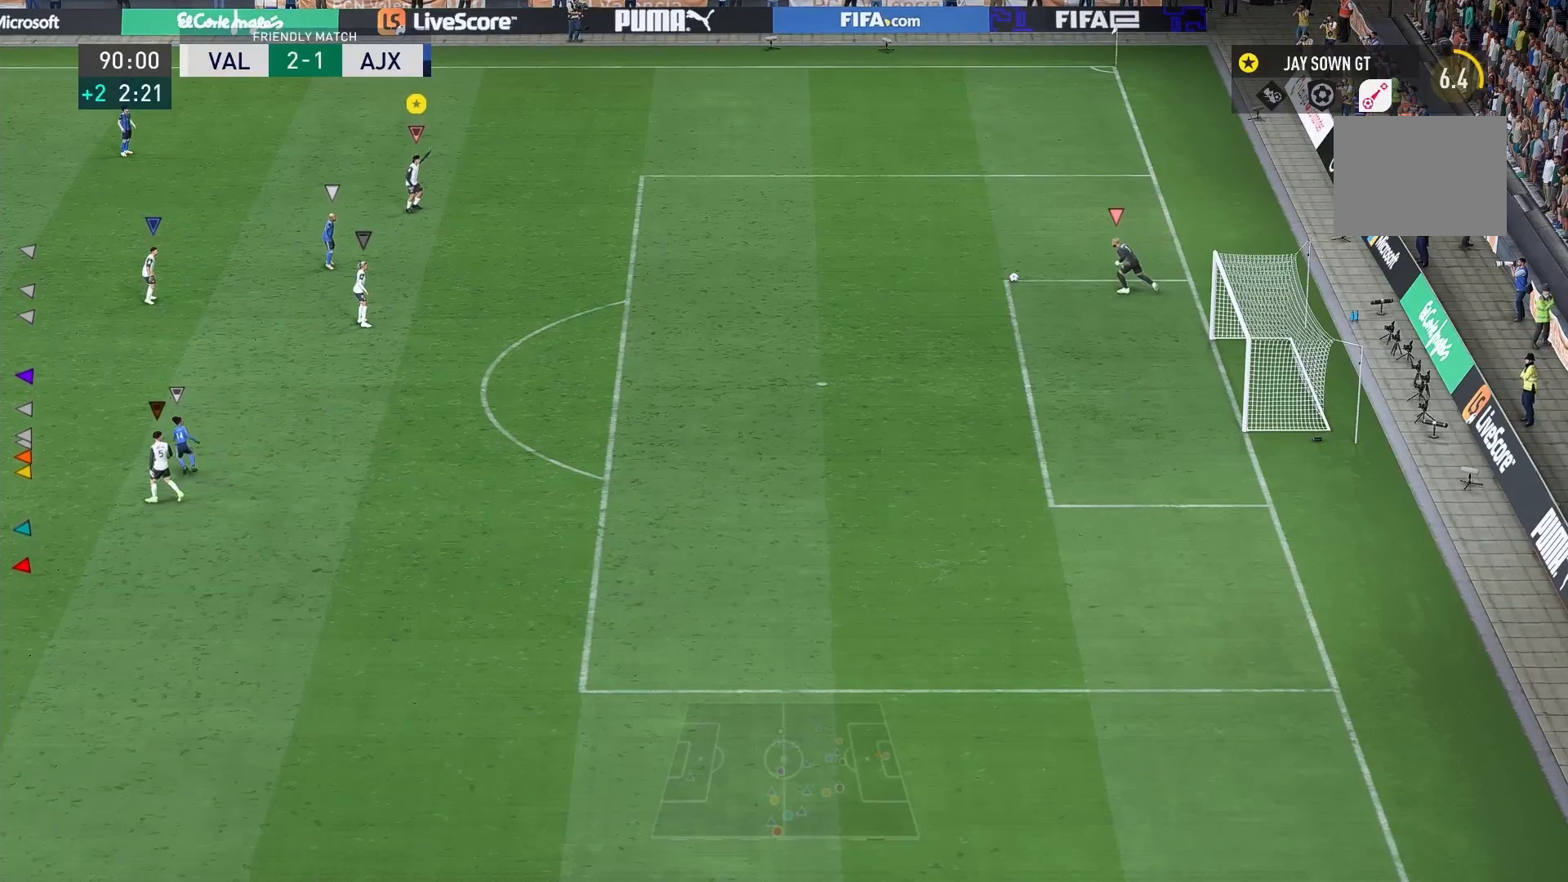
{"buttons": [], "left_stick": "center", "right_stick": "center", "events": []}
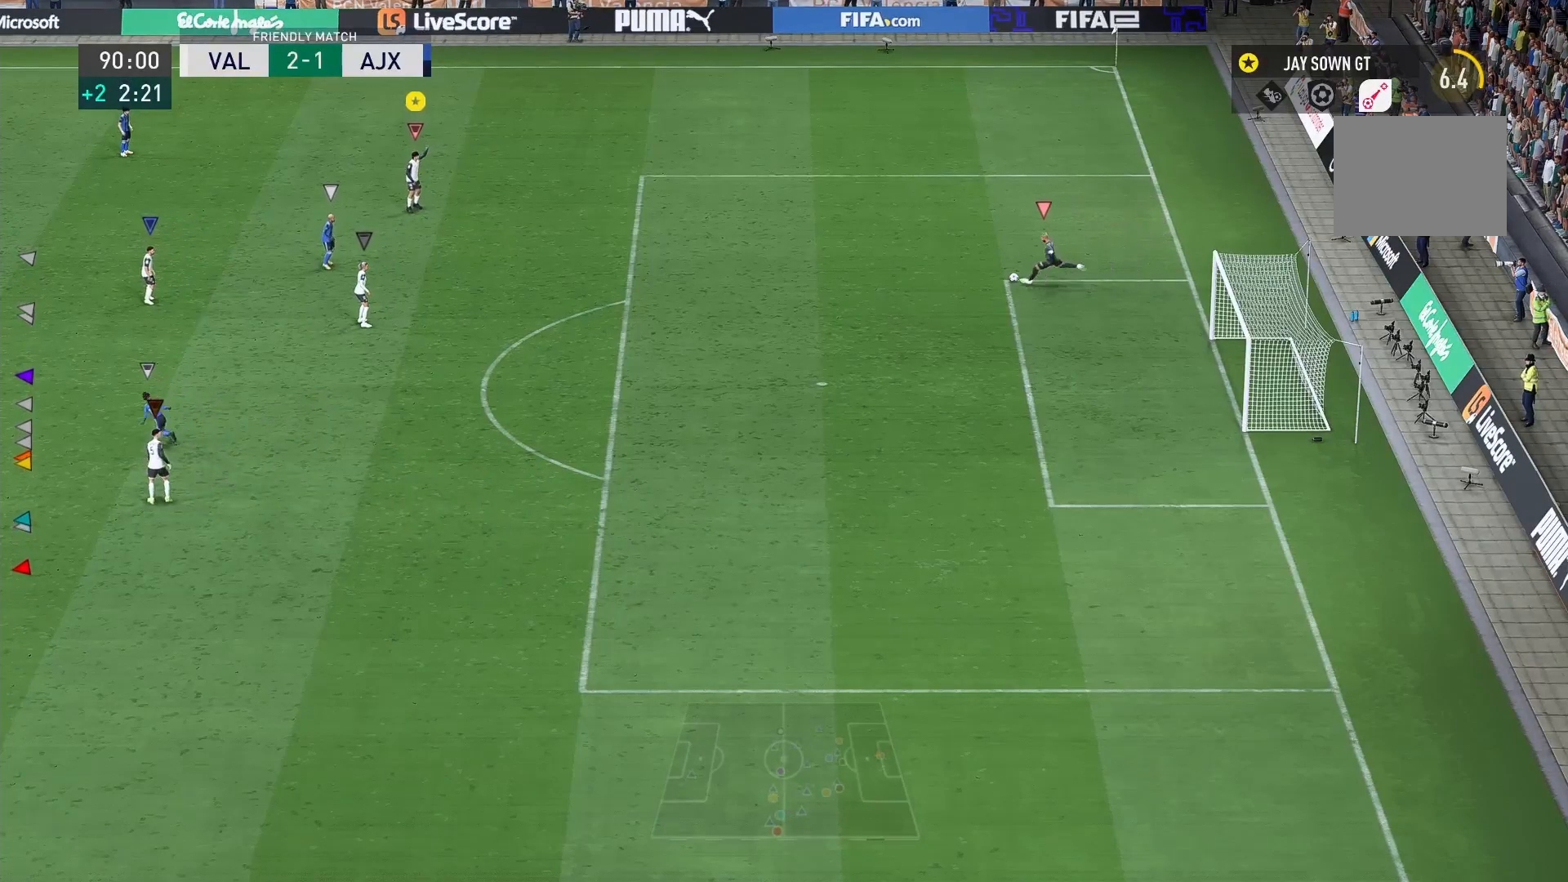
{"buttons": [], "left_stick": "up-left", "right_stick": "center", "events": [[134, "left_stick", "up-left"]]}
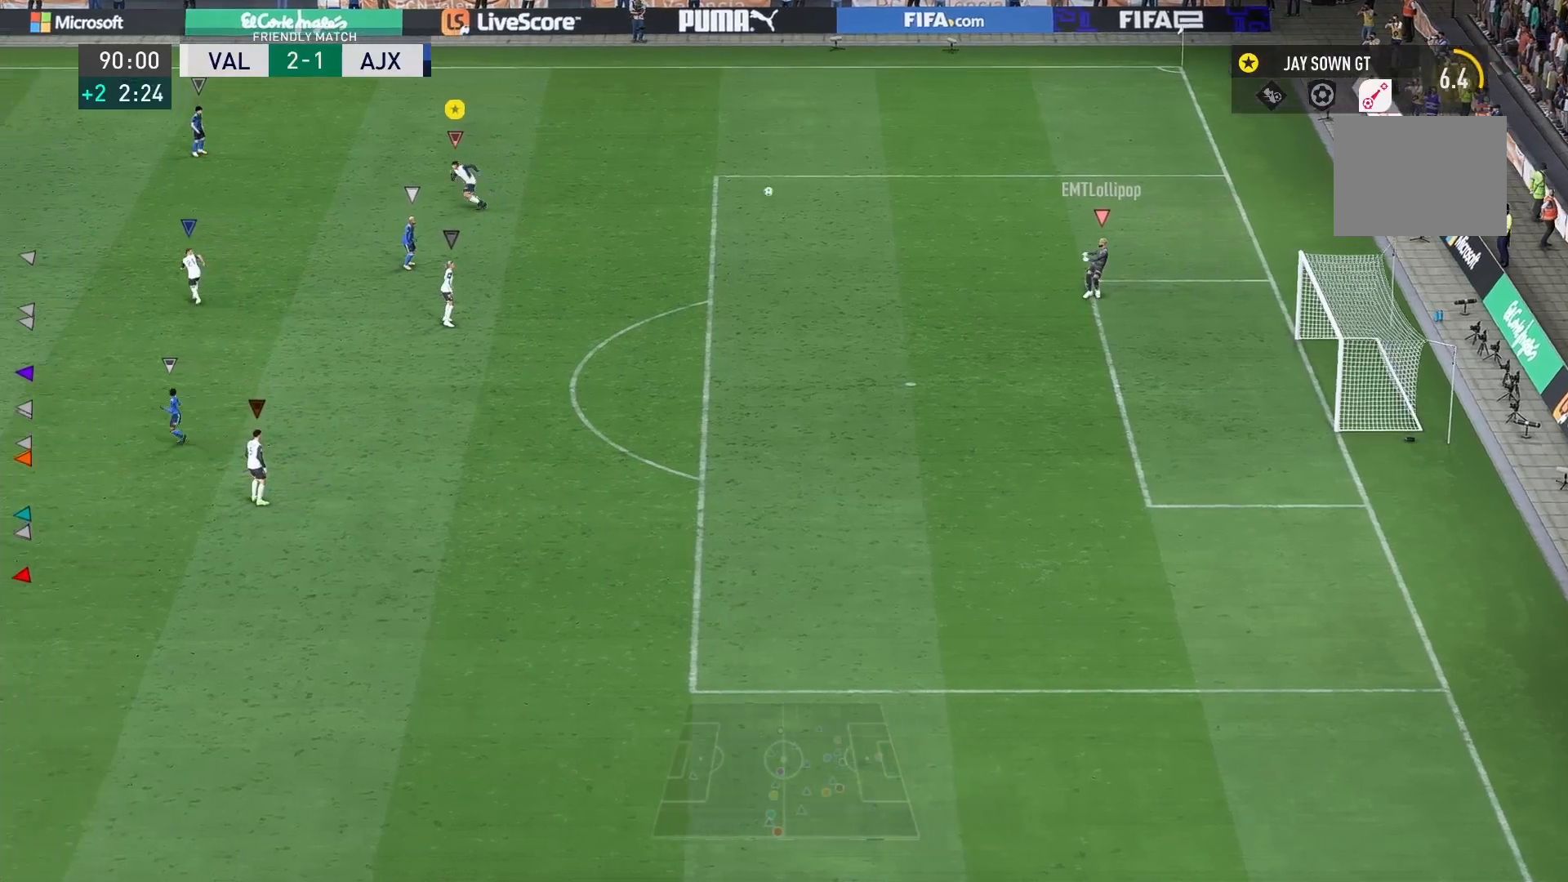
{"buttons": ["R2"], "left_stick": "left", "right_stick": "center", "events": [[33, "left_stick", "left"], [267, "left_stick", "down-left"], [400, "R2", "down"], [500, "left_stick", "left"]]}
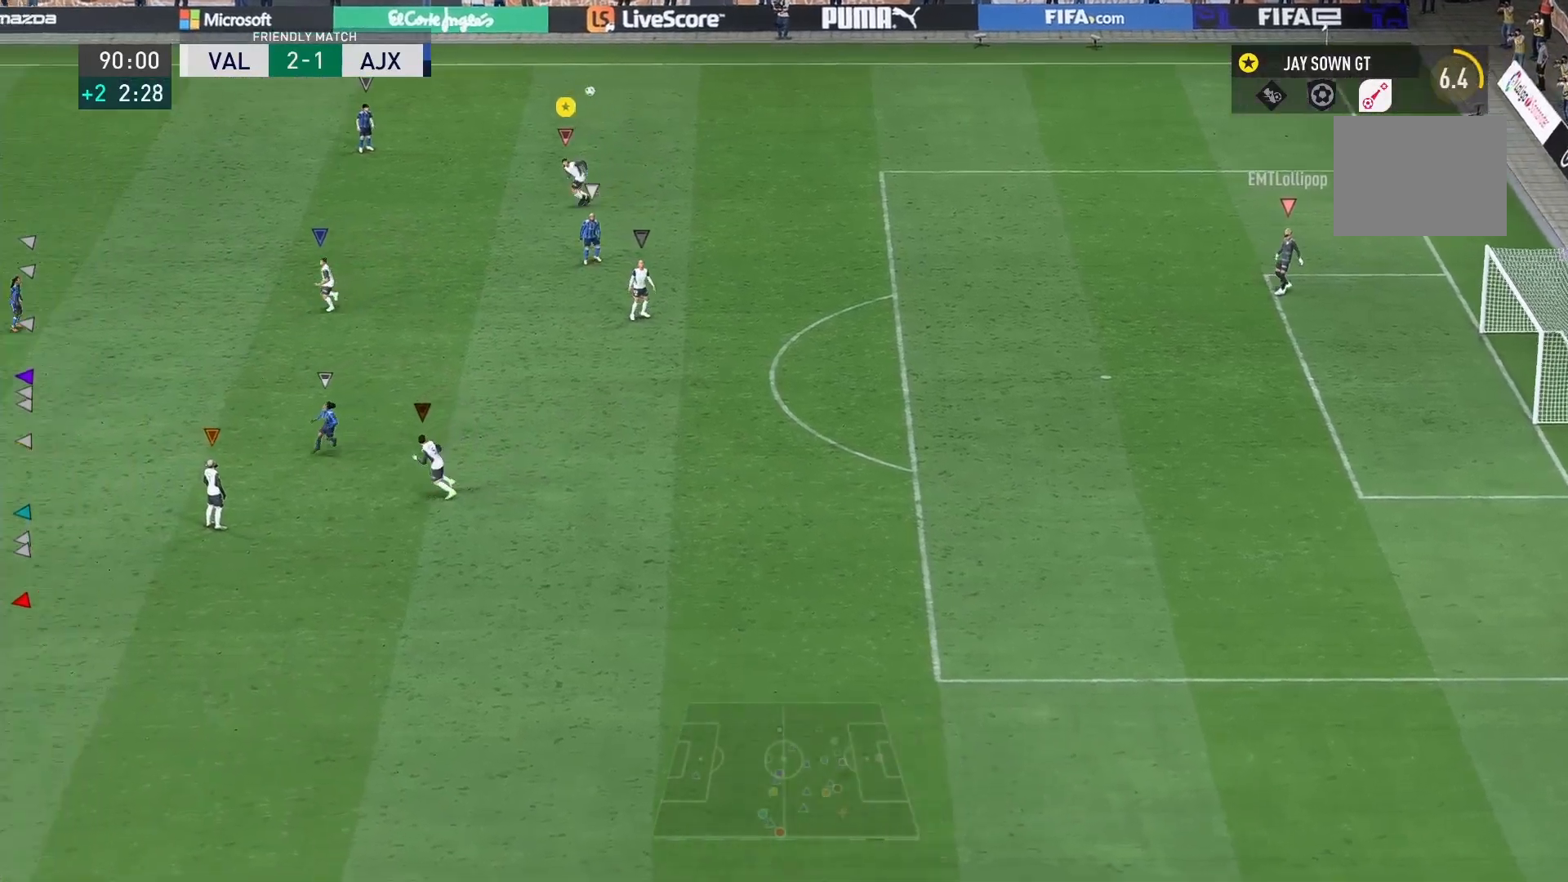
{"buttons": [], "left_stick": "left", "right_stick": "center", "events": [[201, "R2", "up"]]}
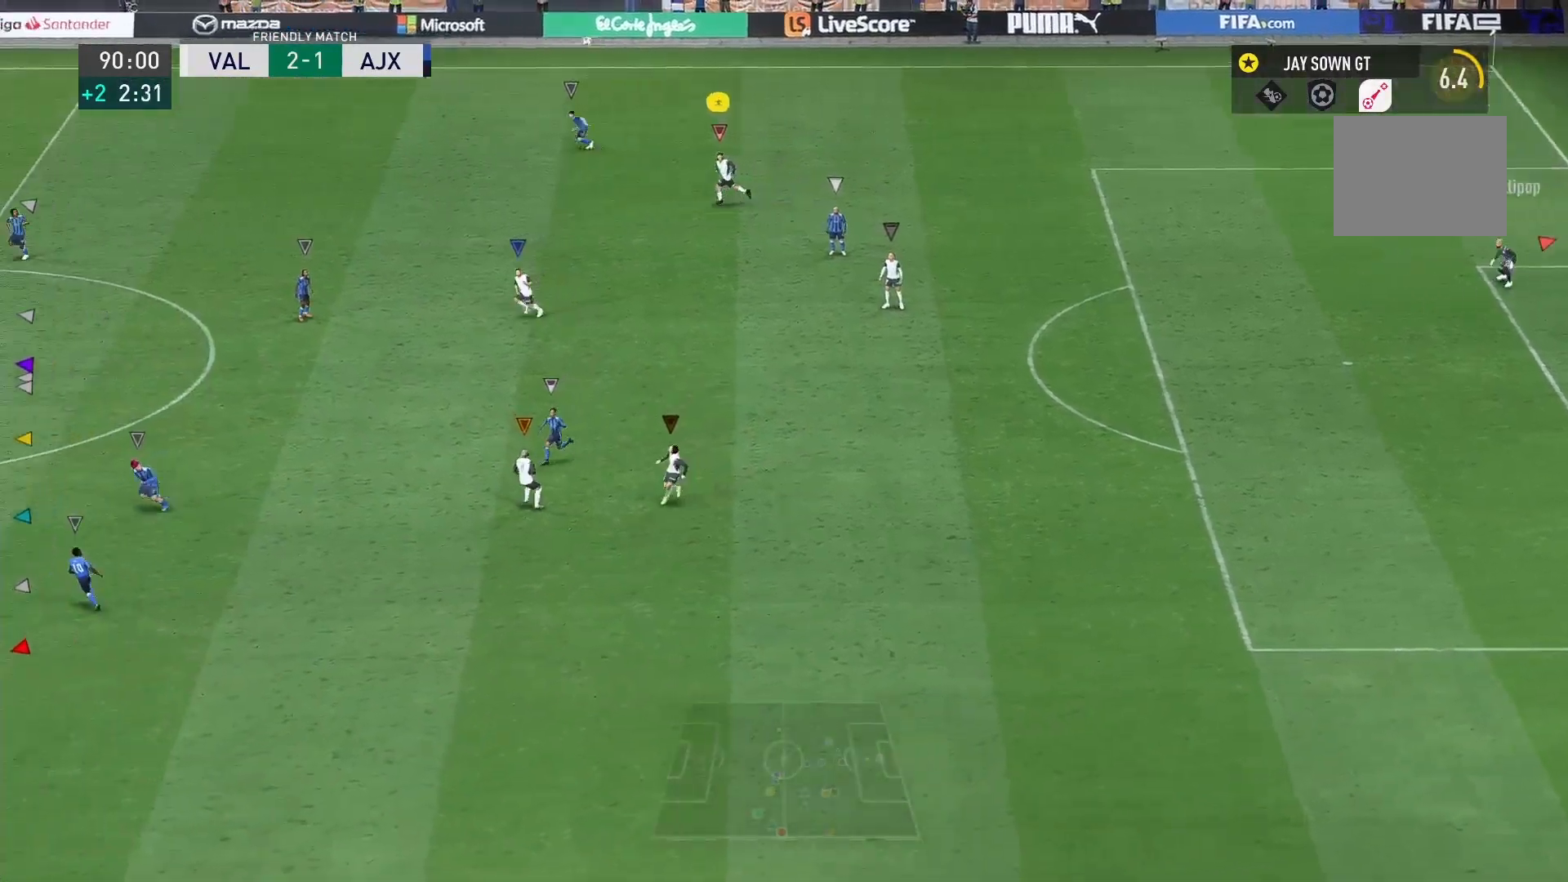
{"buttons": [], "left_stick": "left", "right_stick": "center", "events": []}
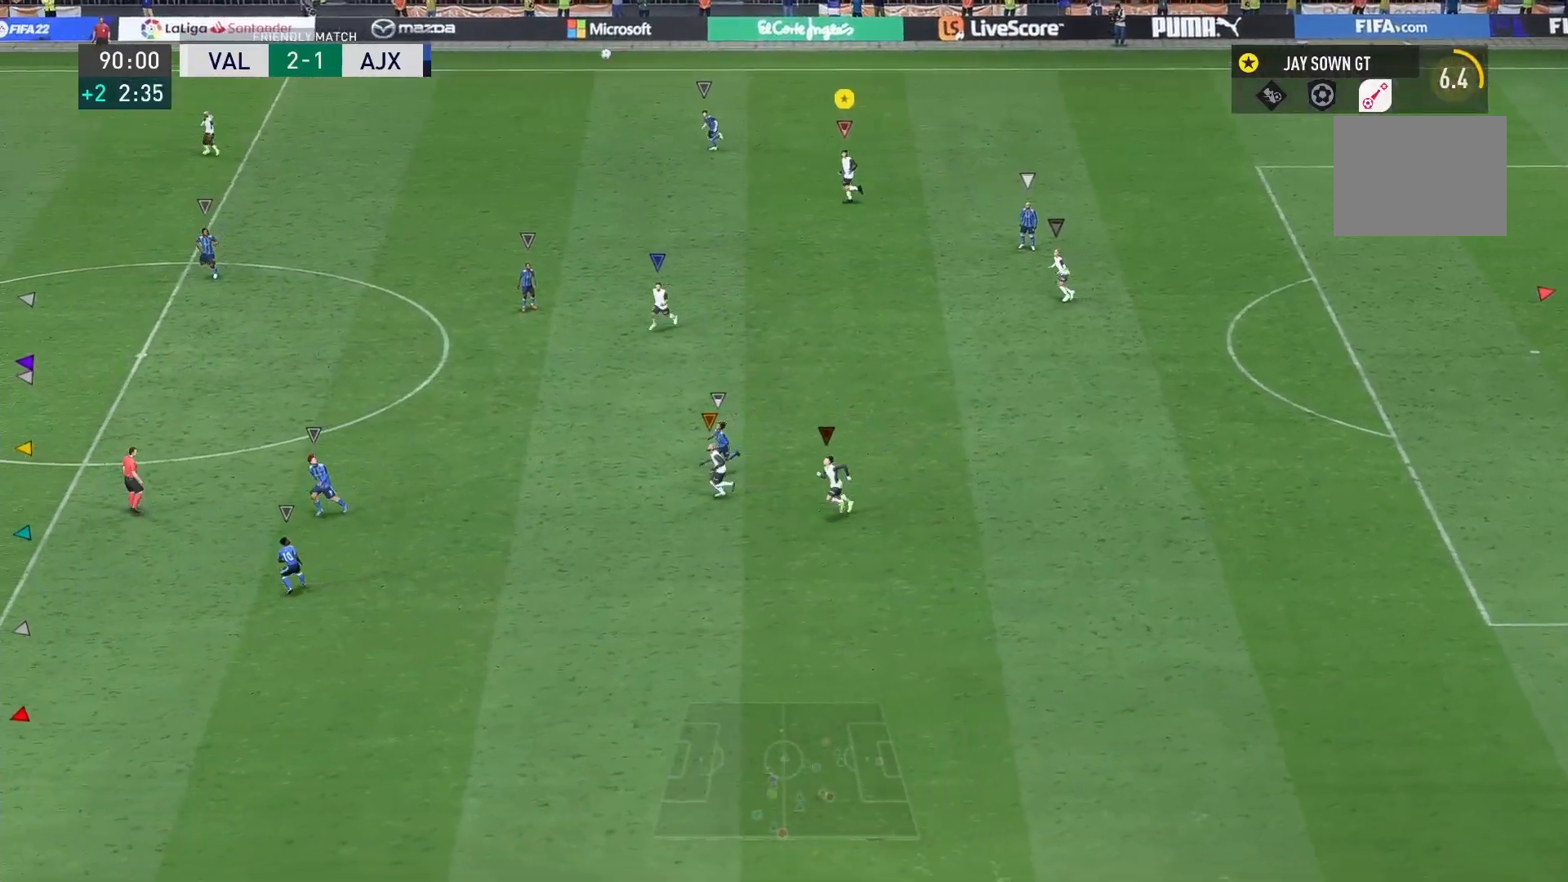
{"buttons": [], "left_stick": "down-left", "right_stick": "center", "events": [[501, "left_stick", "down-left"]]}
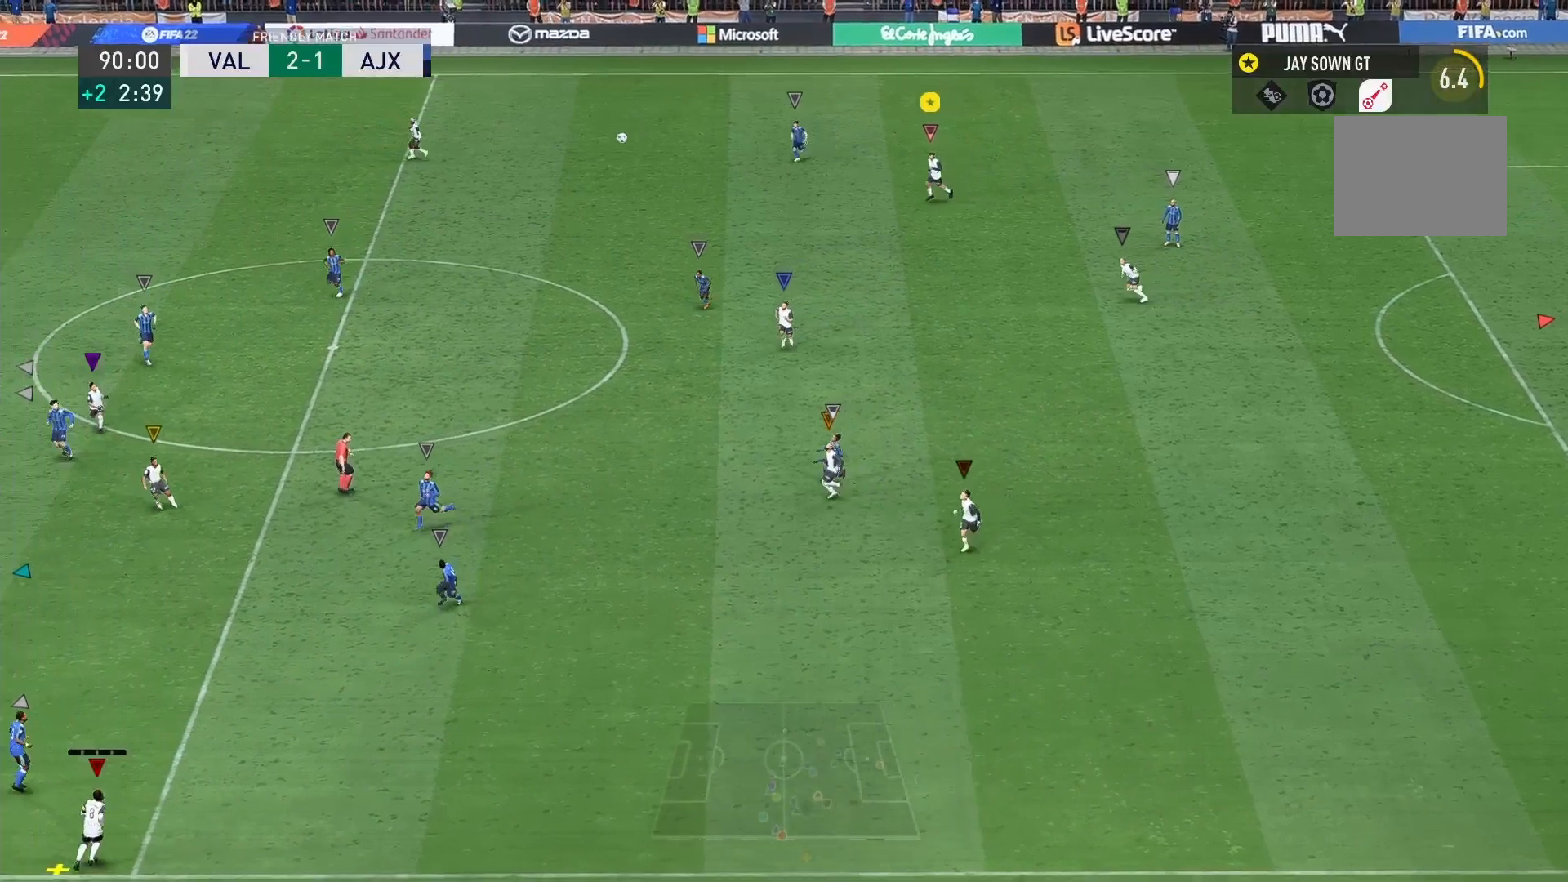
{"buttons": [], "left_stick": "down-left", "right_stick": "center", "events": []}
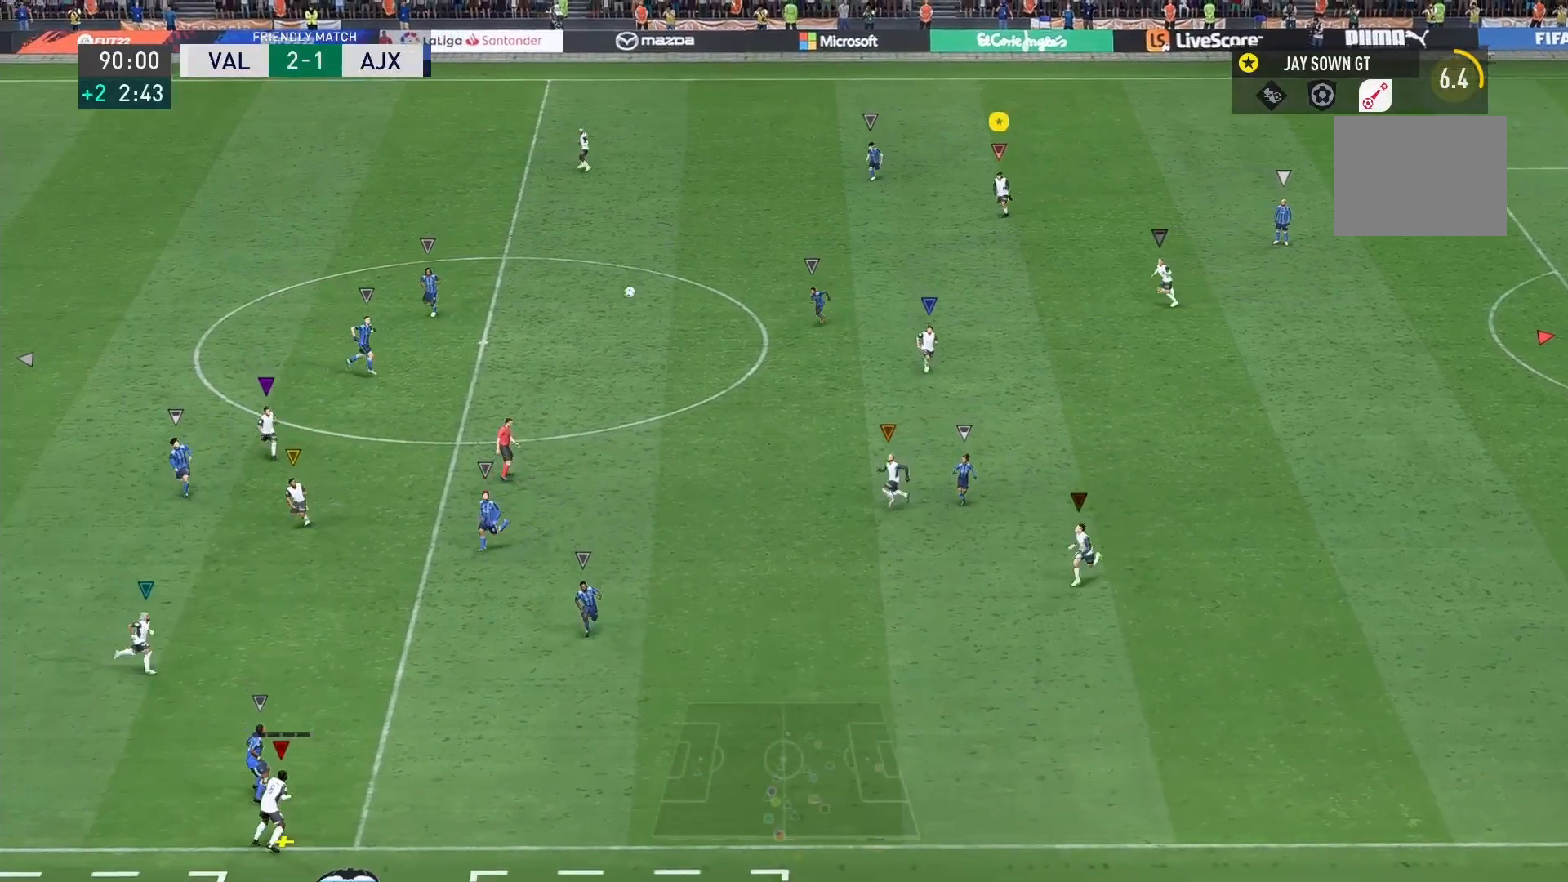
{"buttons": [], "left_stick": "center", "right_stick": "center", "events": [[467, "left_stick", "center"]]}